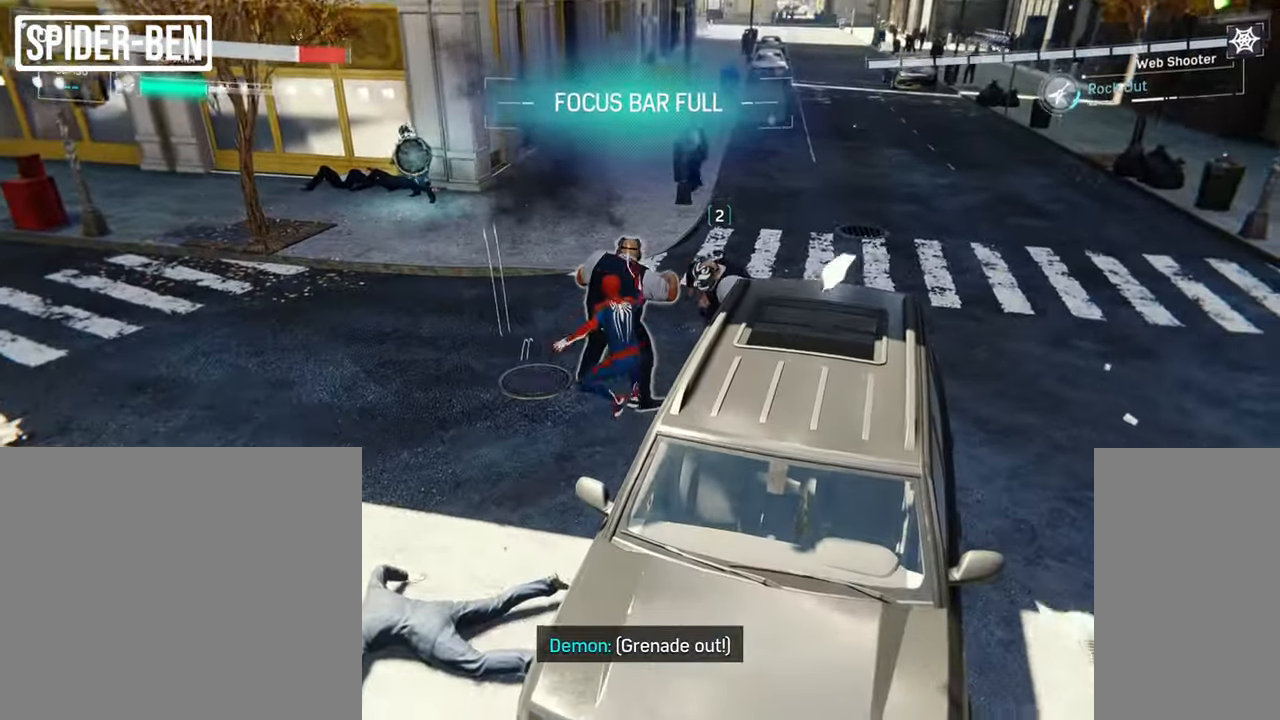
Gameplay with keyboard and mouse; each line is a JSON object with the keys and mouse buttons held at the frame after it. "events" lists presses ("down") and releases ("up") of "a", "c", "ctrl", "d", "e", "f", "q", "r", "s", "shift", "space", "tab", "v", "w", "x", "z", "mouse_left", "mouse_wheel", "mouse_right", "mouse_mb4" and "mouse_mb5" between this image and that frame as [ms after this image, input, new state], when the widget could be followed in between. "mouse_left", "mouse_wheel", "mouse_right", "mouse_mb4", "mouse_mb5" = the "left", "wheel", "right", "mb4", "mb5" buttons of the "mouse" list. No other keys are recorded. "wheel" means that the mouse wheel is clicked or scrolled. Mouse movement is not recorded.
{"keys": ["w"], "mouse": []}
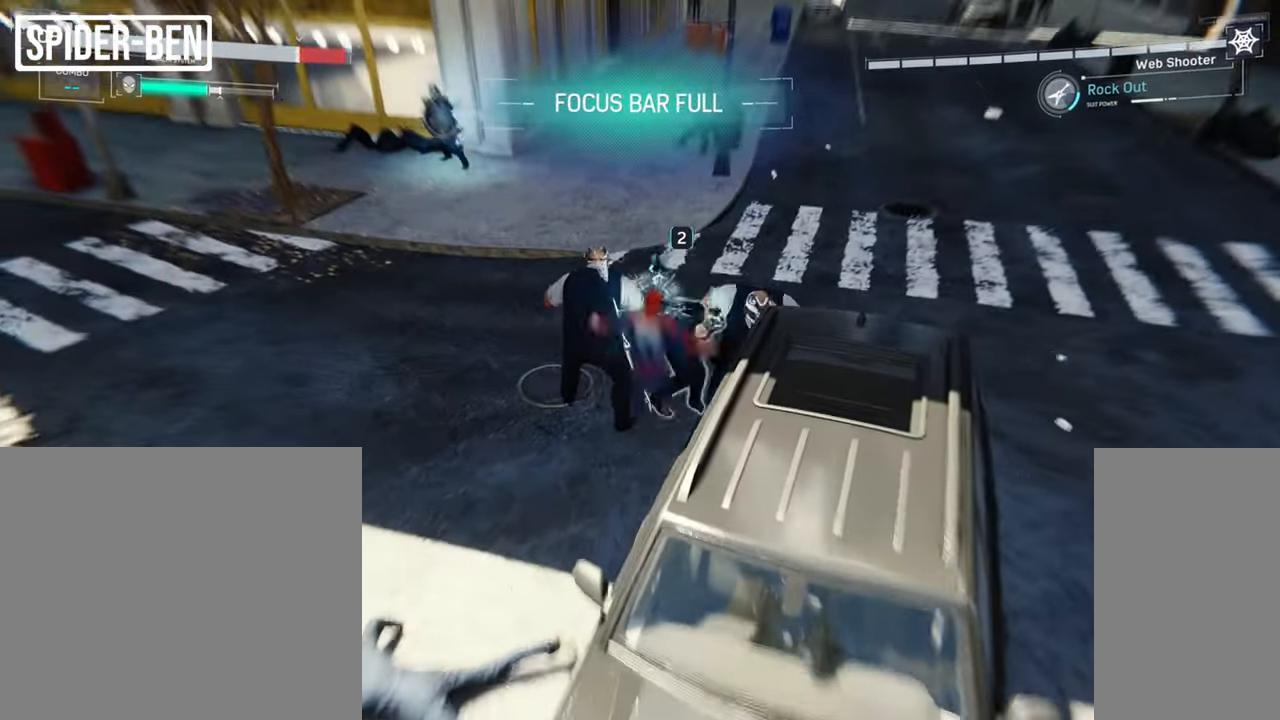
{"keys": ["w"], "mouse": [], "events": [[50, "e", "down"], [133, "e", "up"]]}
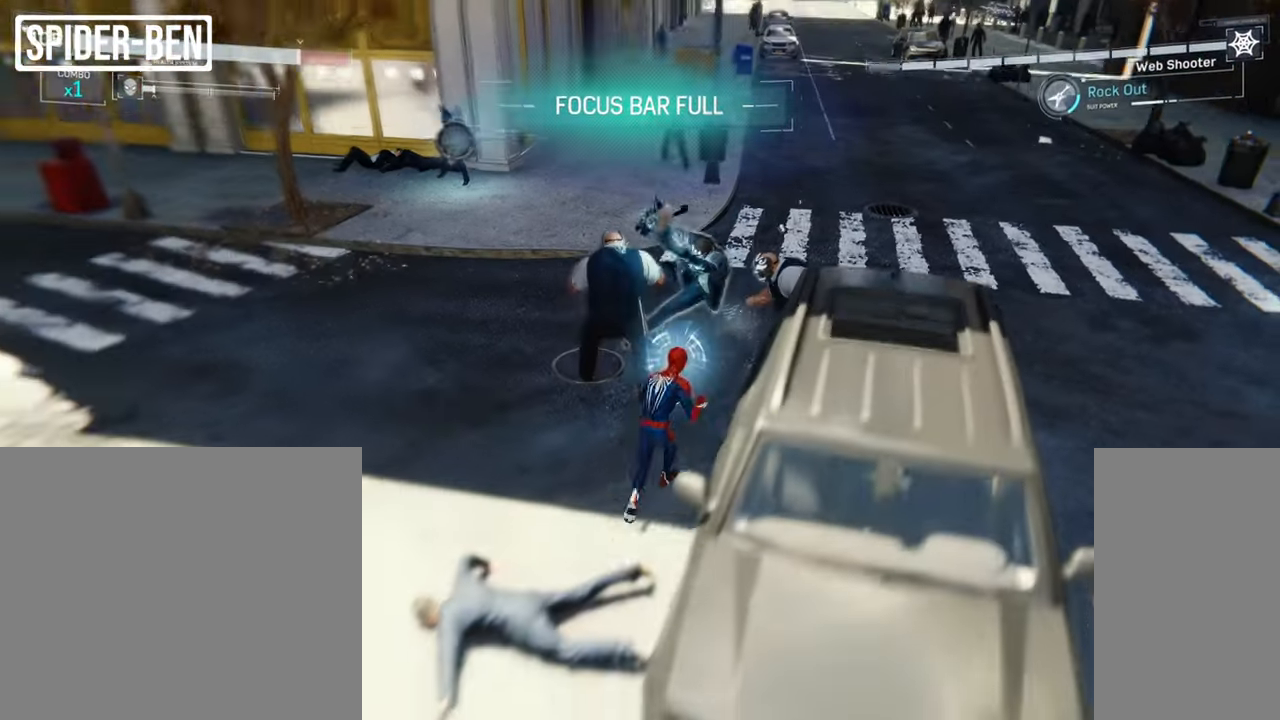
{"keys": [], "mouse": []}
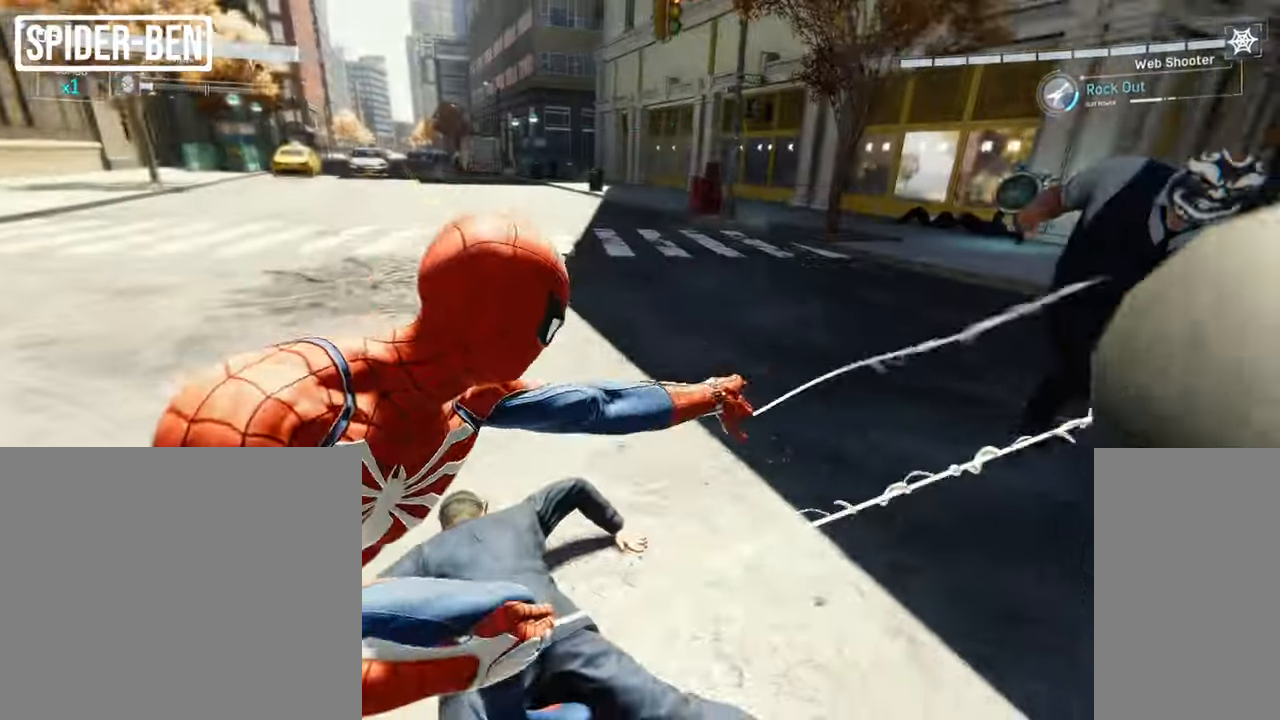
{"keys": [], "mouse": [], "events": []}
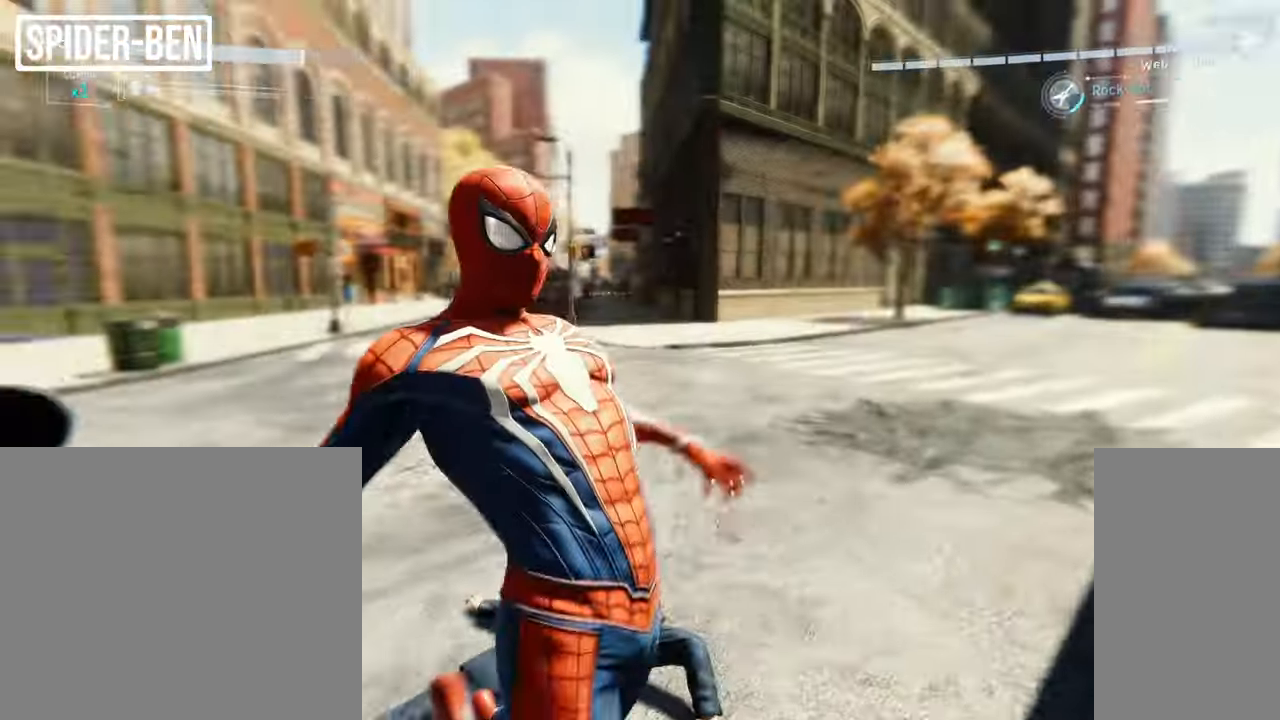
{"keys": [], "mouse": [], "events": []}
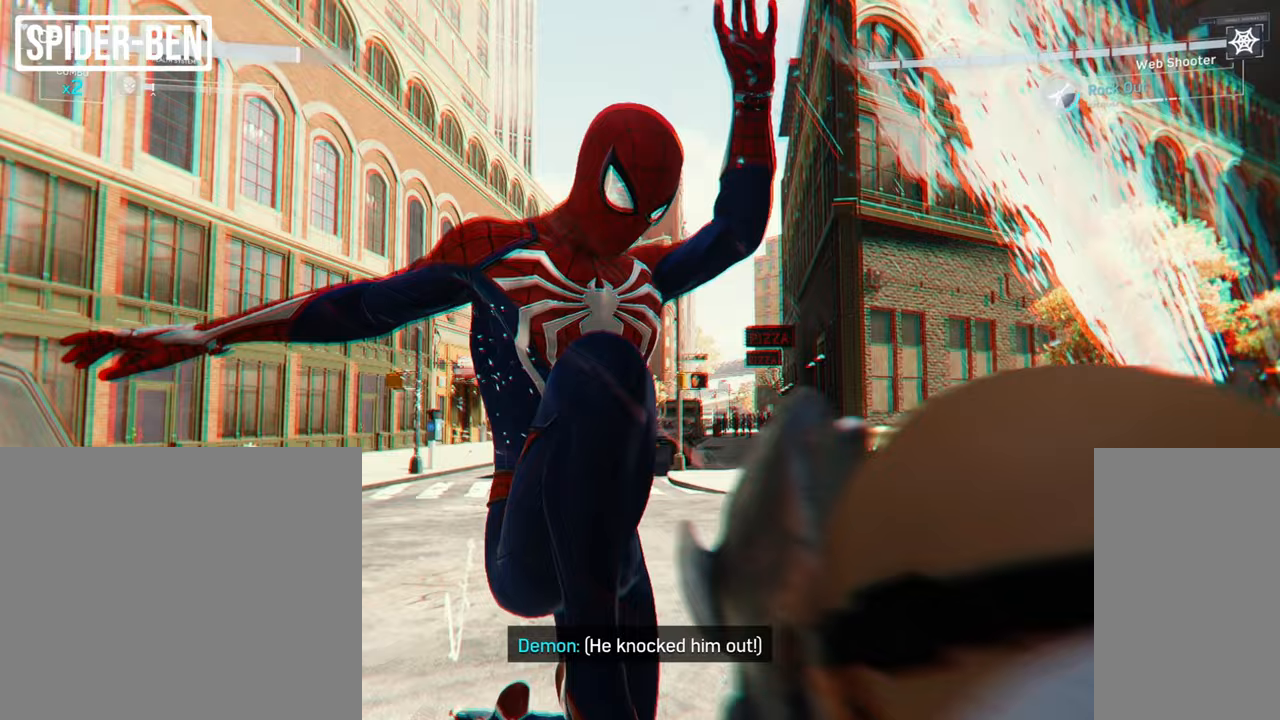
{"keys": ["s"], "mouse": [], "events": [[384, "s", "down"]]}
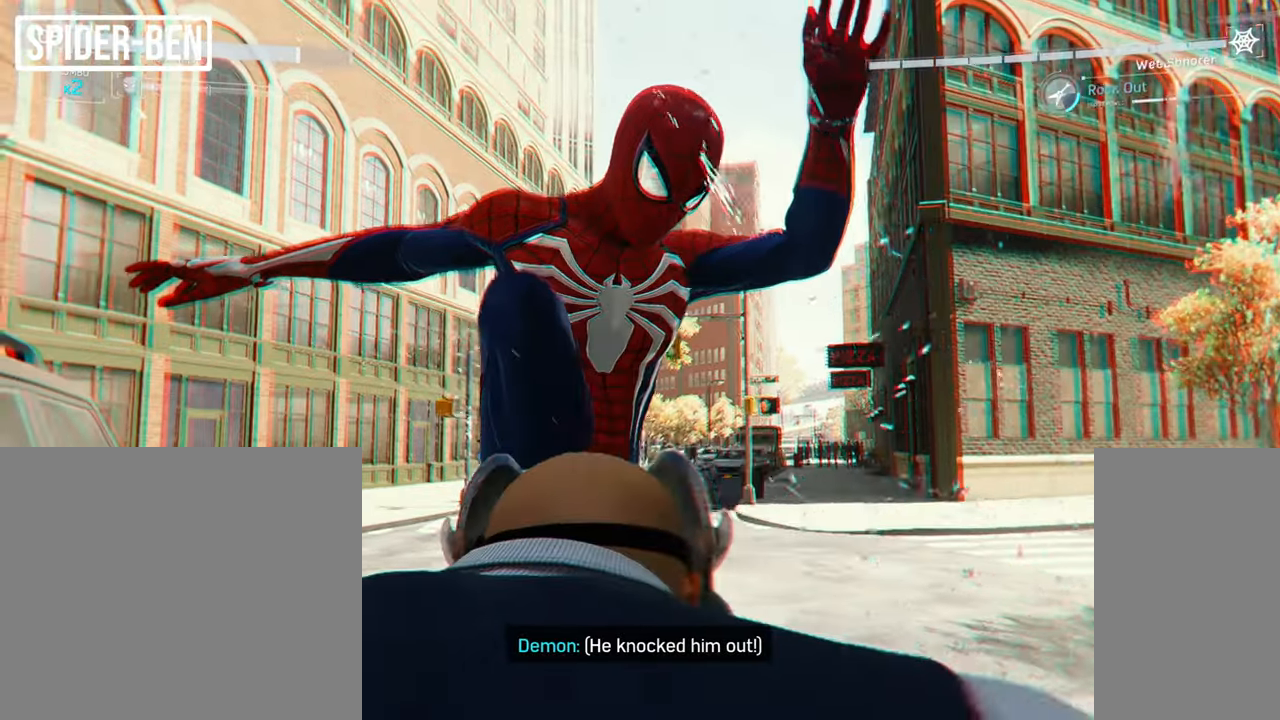
{"keys": [], "mouse": [], "events": [[16, "s", "up"]]}
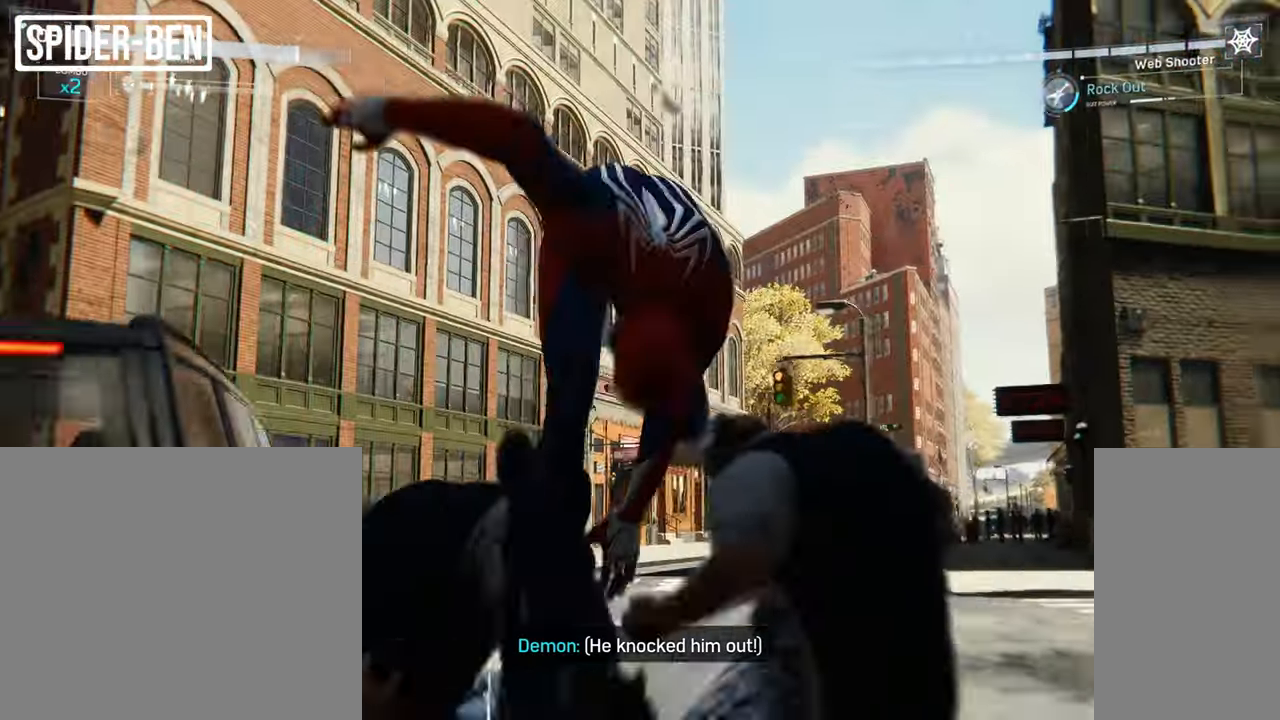
{"keys": [], "mouse": [], "events": []}
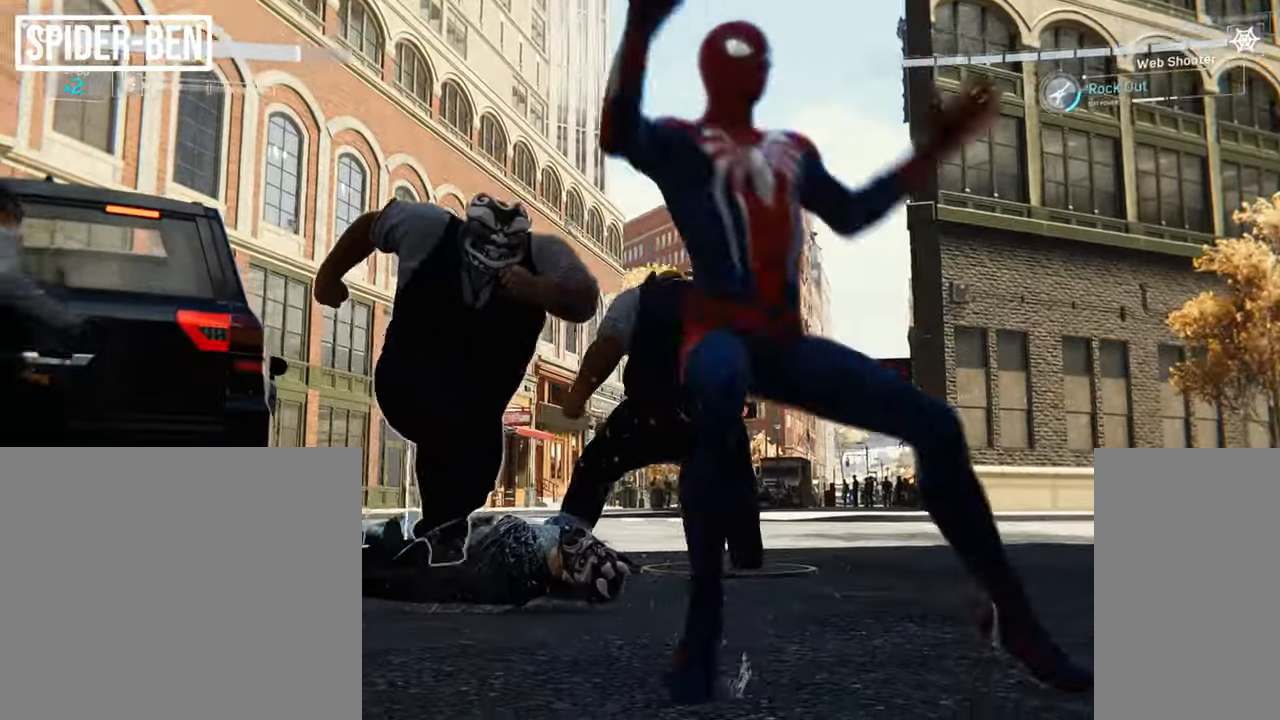
{"keys": [], "mouse": [], "events": [[266, "mouse_wheel", "down"], [433, "mouse_wheel", "up"]]}
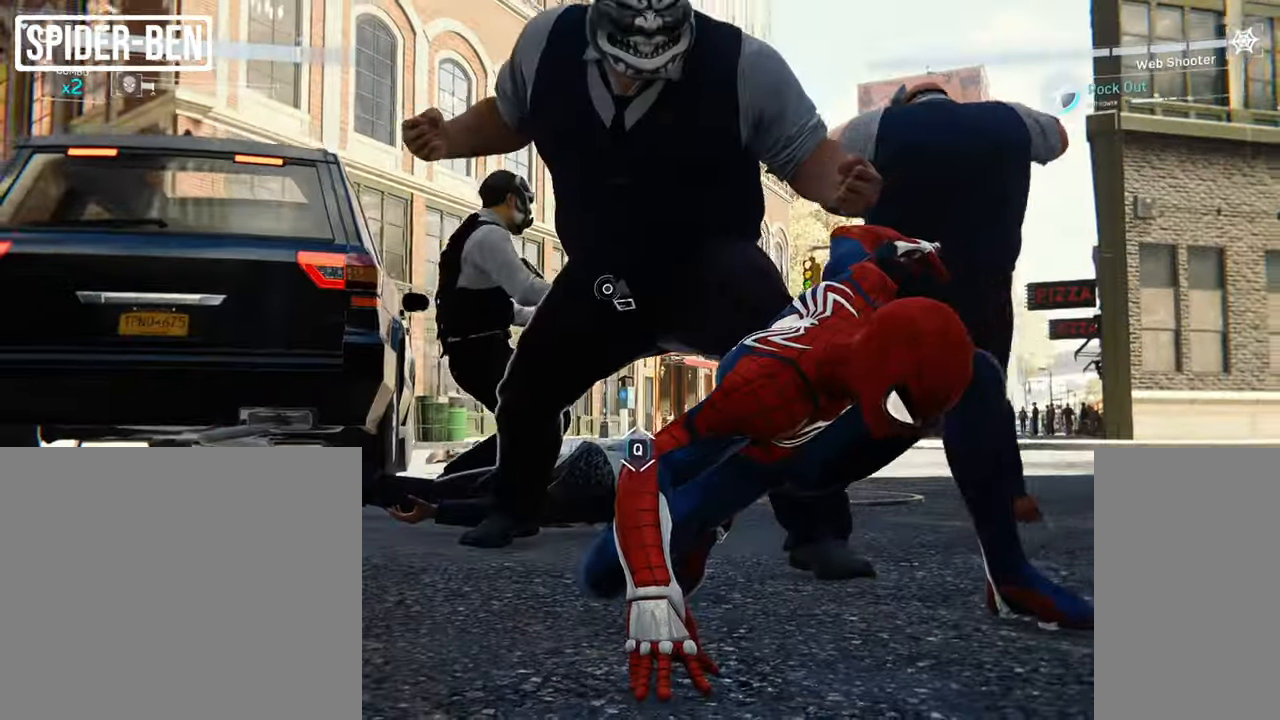
{"keys": [], "mouse": ["wheel"], "events": [[200, "s", "down"], [234, "mouse_wheel", "down"], [234, "s", "up"]]}
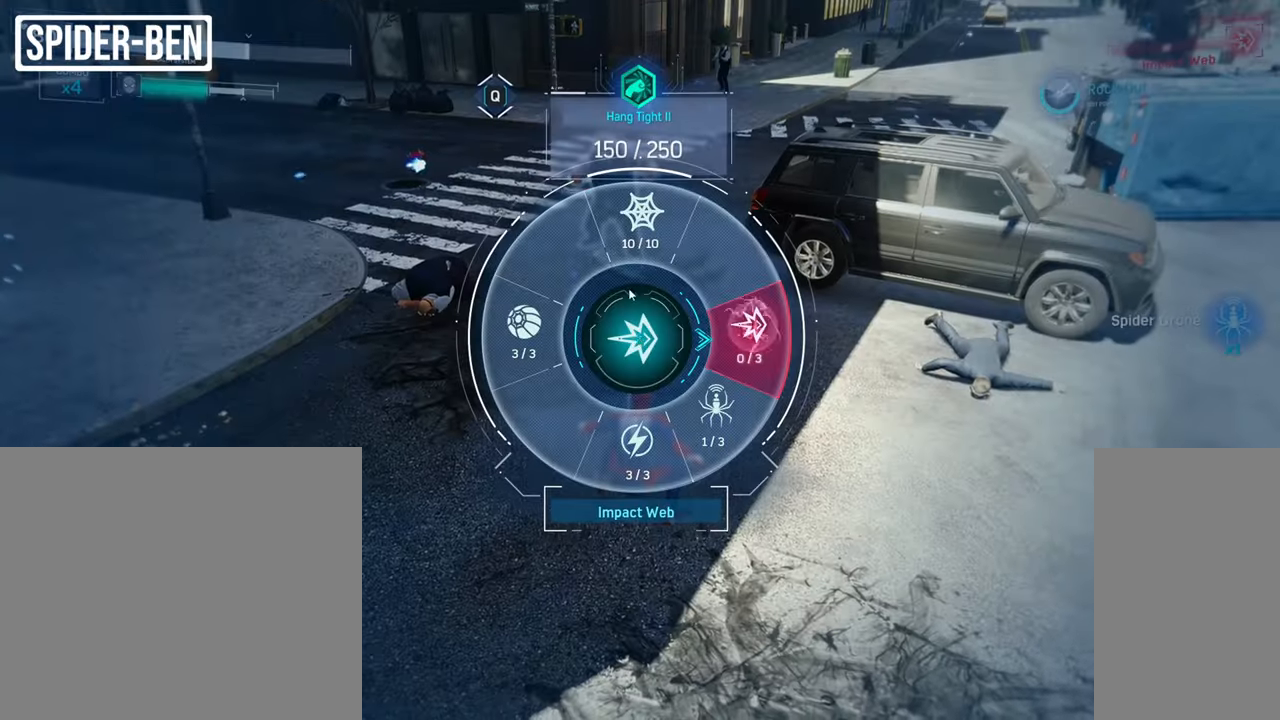
{"keys": [], "mouse": ["wheel"], "events": []}
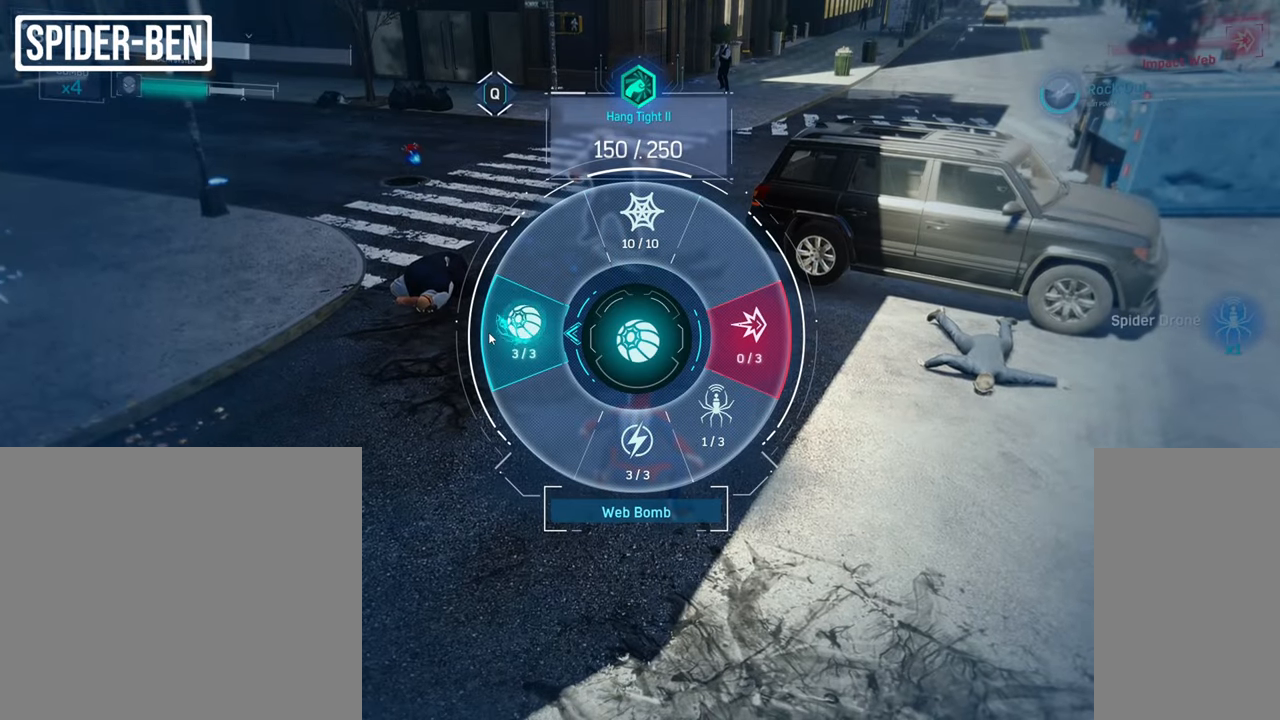
{"keys": ["e", "w"], "mouse": [], "events": [[150, "mouse_wheel", "up"], [317, "w", "down"], [417, "e", "down"]]}